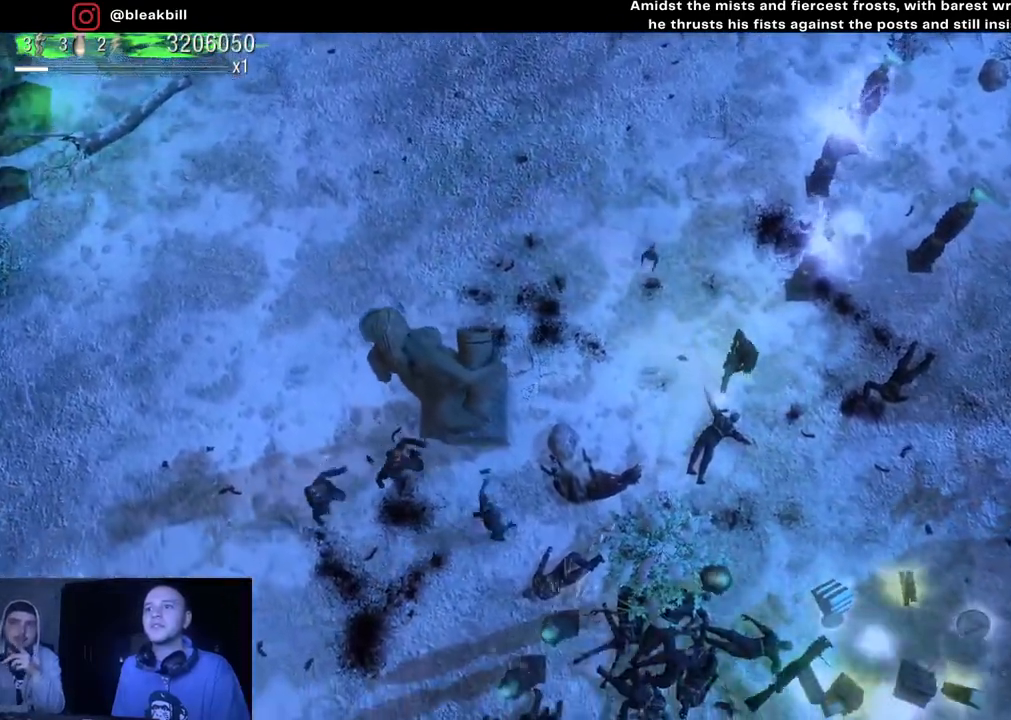
Gameplay with a controller (PlayStation layout); each line is a JSON object with the inputs held at the frame after it. "events" lists button and stick changes between this image and that frame as [ms after this image, input, new state], when the widget could be followed in between.
{"buttons": [], "left_stick": "down-right", "right_stick": "center", "events": [[117, "right_stick", "down-left"], [383, "right_stick", "center"]]}
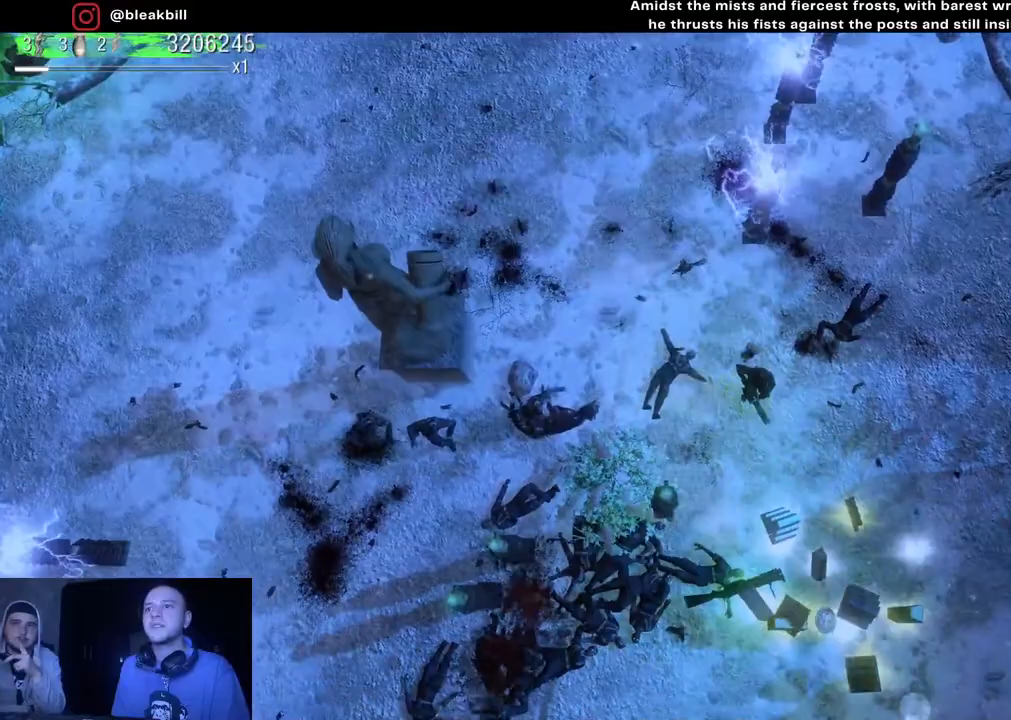
{"buttons": [], "left_stick": "down", "right_stick": "center", "events": [[317, "left_stick", "down"]]}
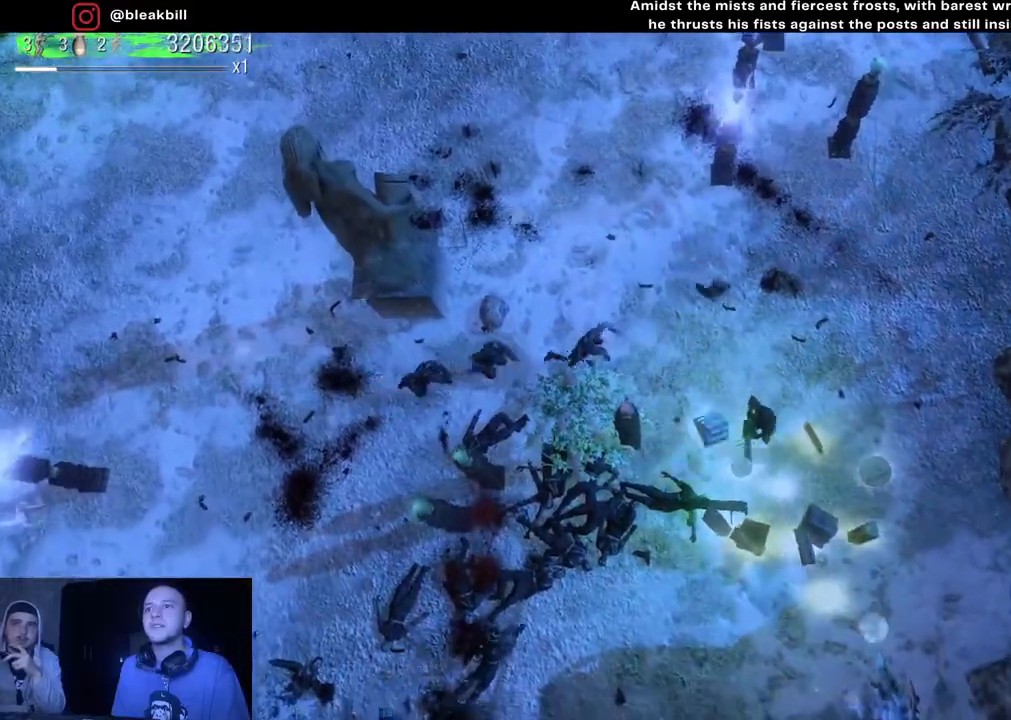
{"buttons": [], "left_stick": "right", "right_stick": "up", "events": [[150, "right_stick", "up-left"], [250, "right_stick", "up"], [333, "left_stick", "down-right"], [483, "left_stick", "right"]]}
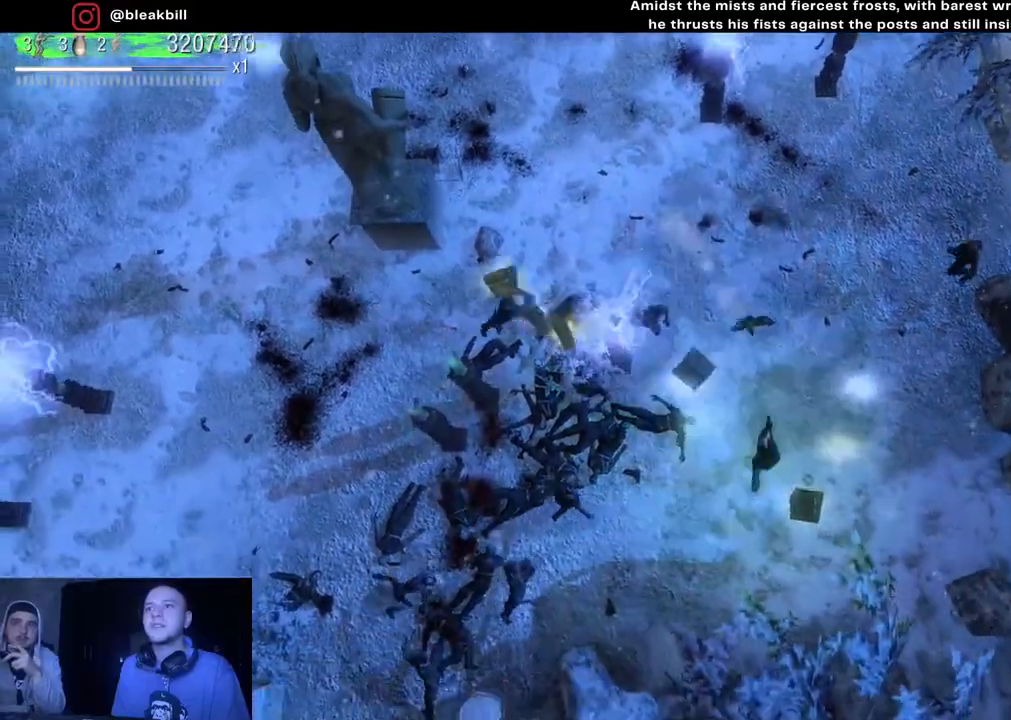
{"buttons": [], "left_stick": "up", "right_stick": "up-right", "events": [[33, "left_stick", "up-right"], [150, "left_stick", "up"], [483, "right_stick", "up-right"]]}
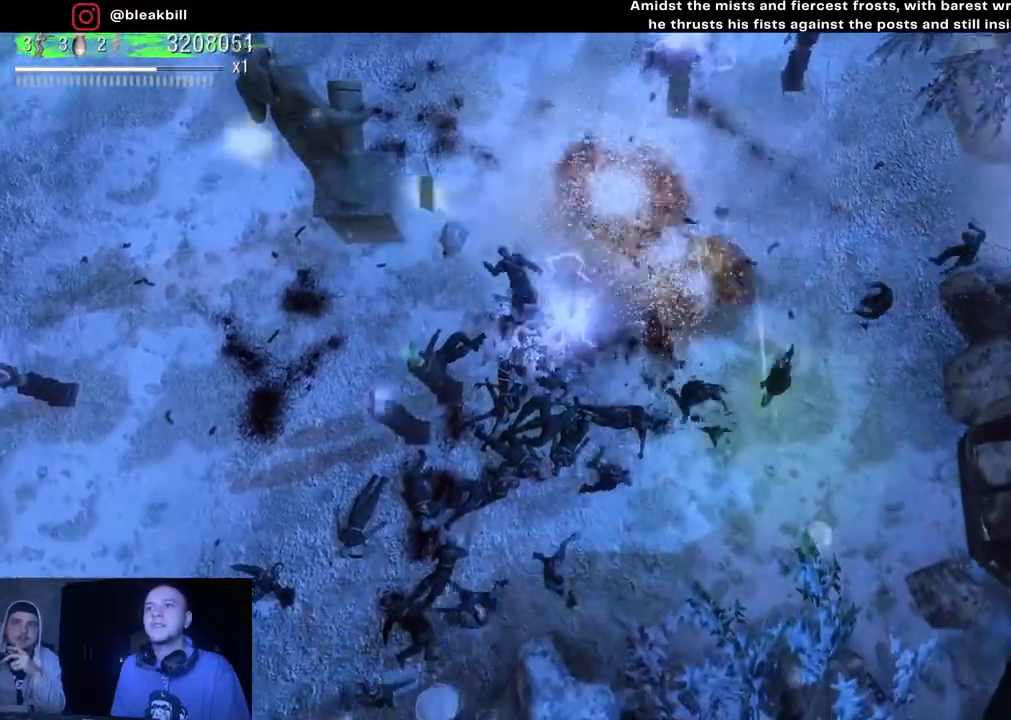
{"buttons": [], "left_stick": "up-left", "right_stick": "right", "events": [[250, "left_stick", "up-left"], [317, "right_stick", "right"]]}
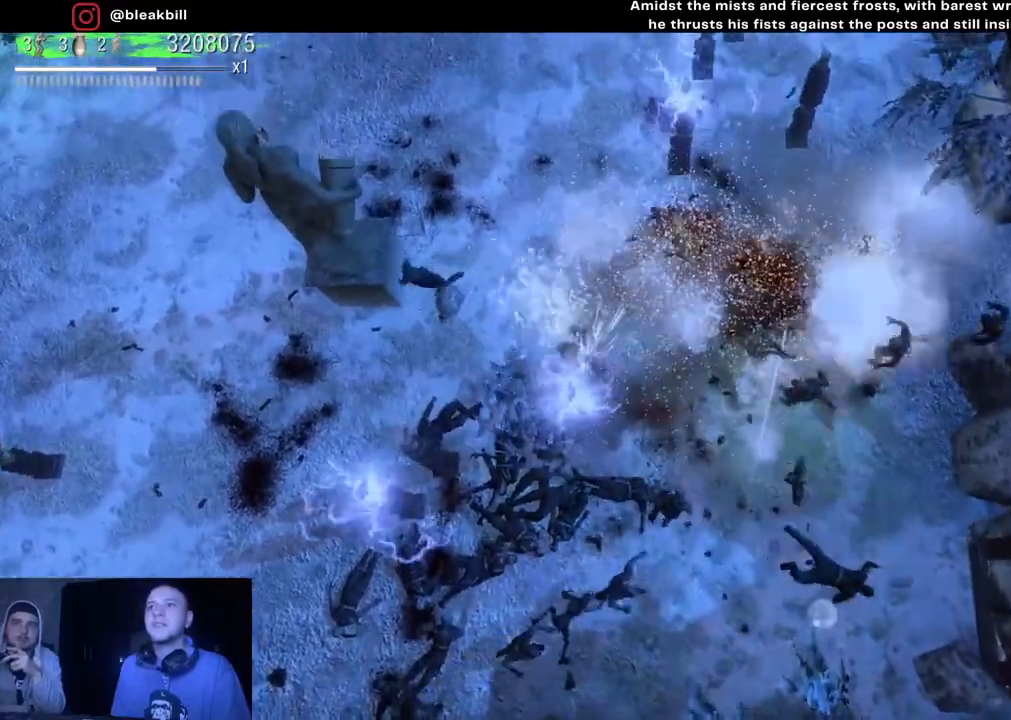
{"buttons": [], "left_stick": "up-left", "right_stick": "right", "events": []}
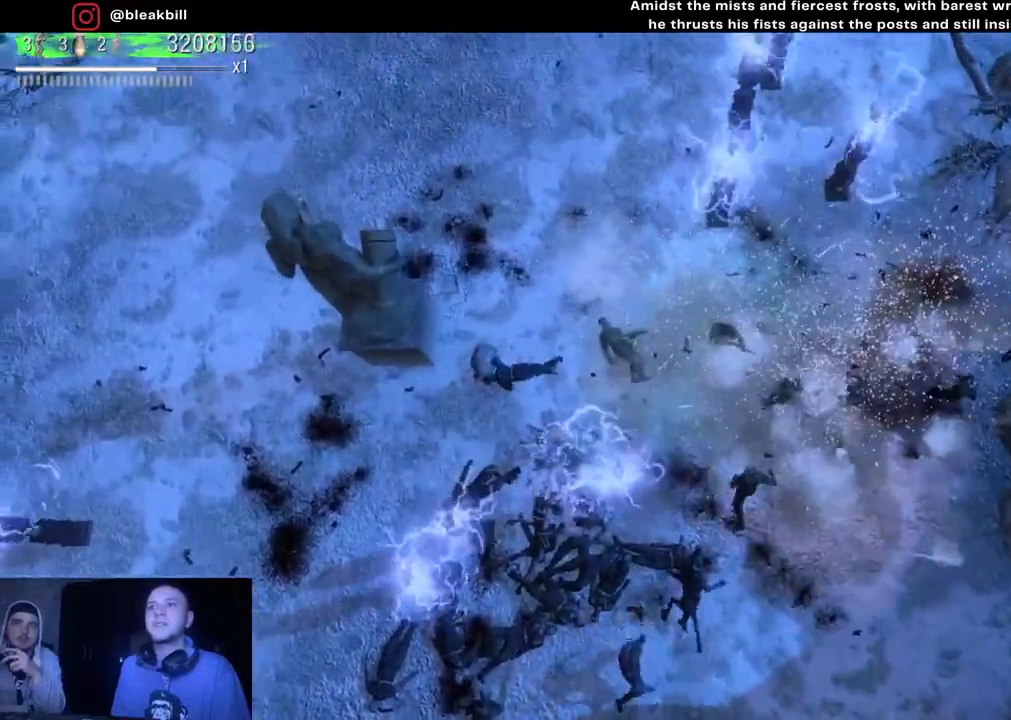
{"buttons": [], "left_stick": "up-left", "right_stick": "right", "events": []}
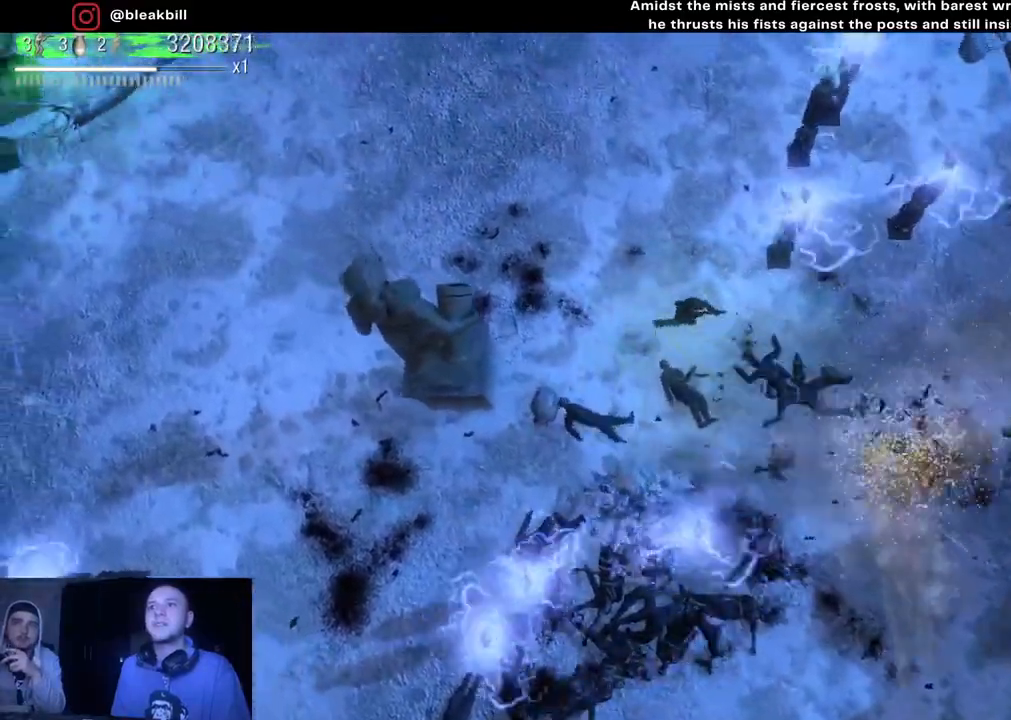
{"buttons": [], "left_stick": "up-left", "right_stick": "right", "events": []}
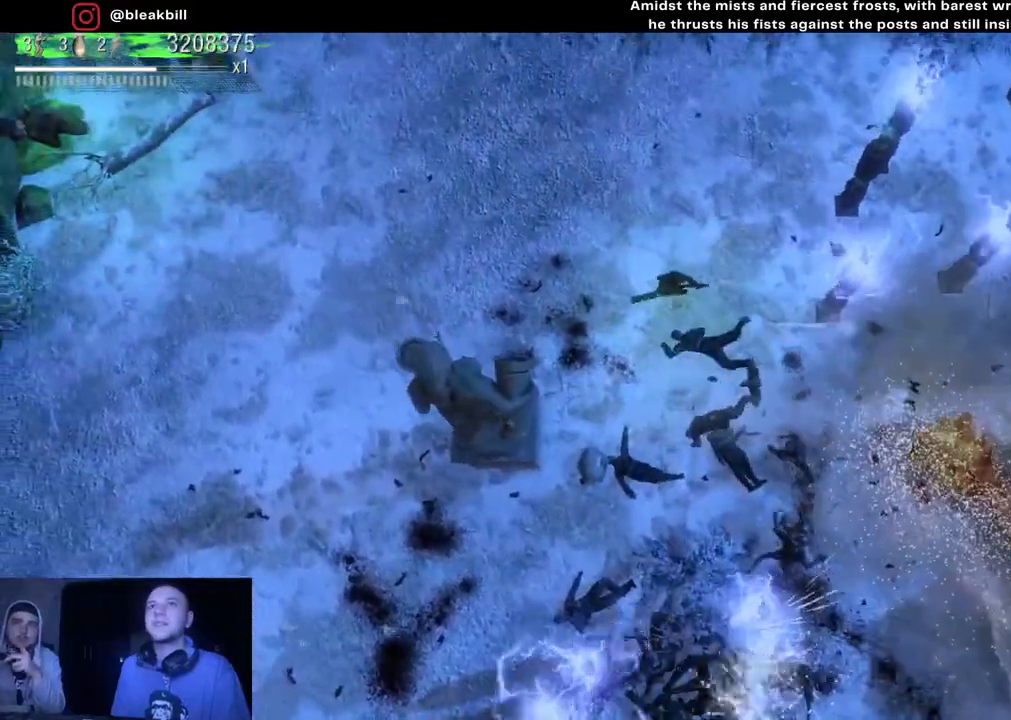
{"buttons": [], "left_stick": "left", "right_stick": "right", "events": [[233, "left_stick", "left"]]}
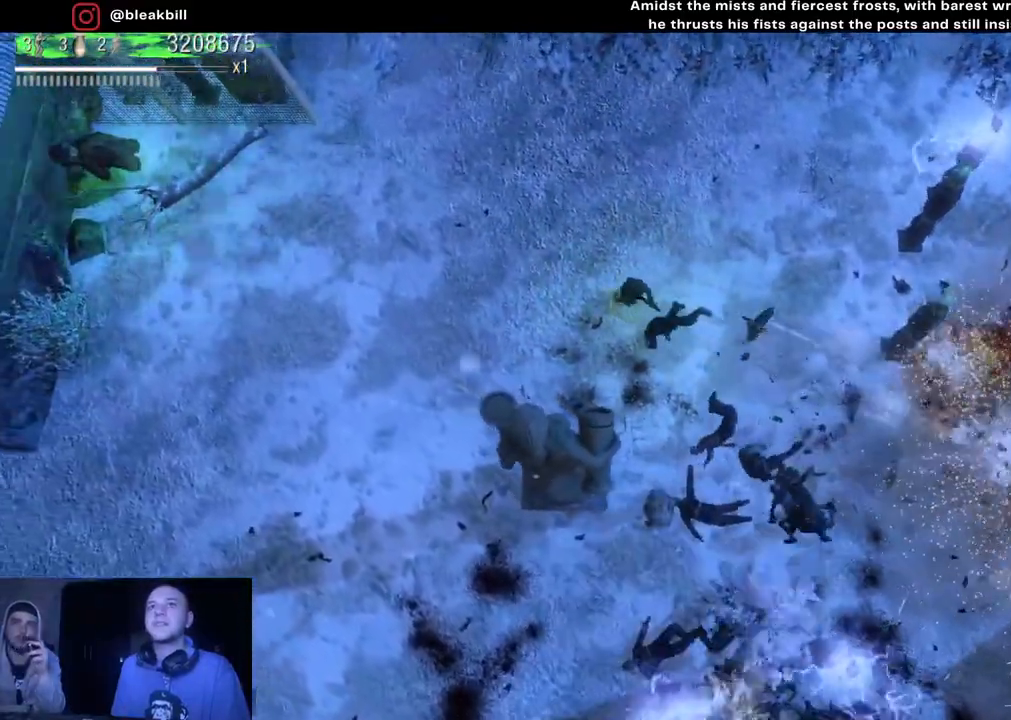
{"buttons": [], "left_stick": "down-left", "right_stick": "right", "events": [[183, "left_stick", "down-left"]]}
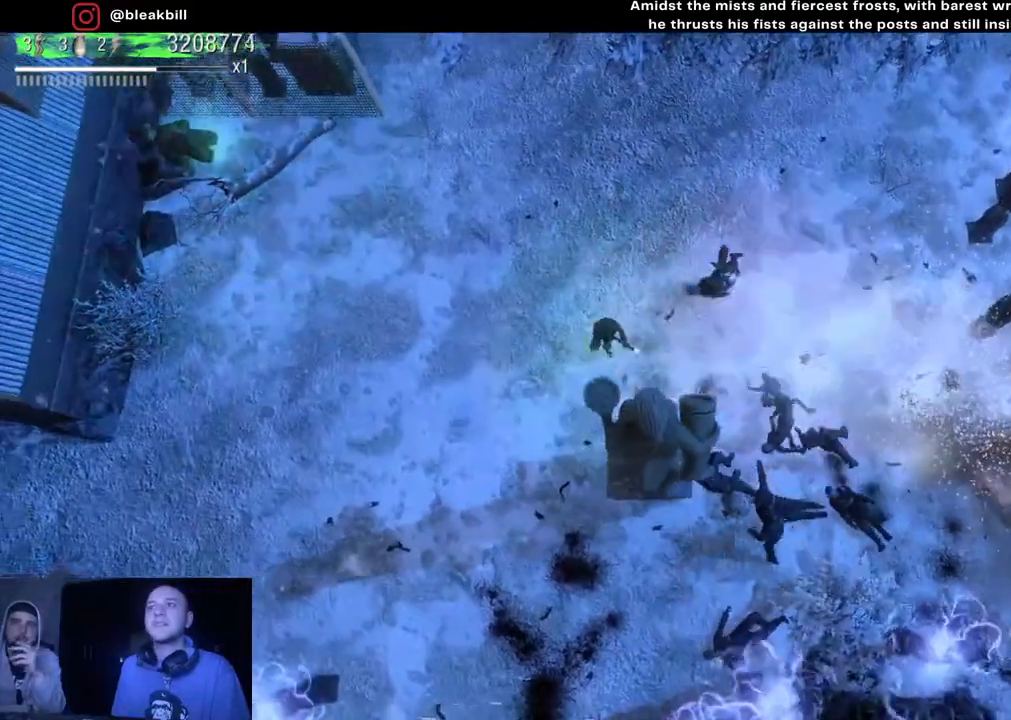
{"buttons": [], "left_stick": "left", "right_stick": "right", "events": [[167, "left_stick", "left"]]}
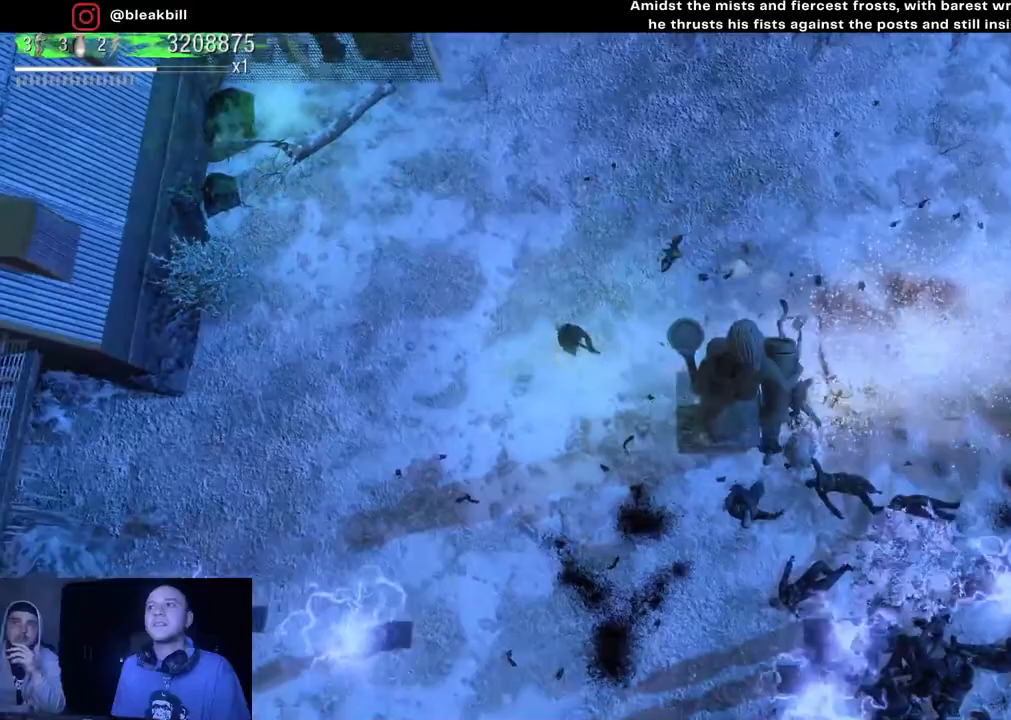
{"buttons": [], "left_stick": "down-left", "right_stick": "right", "events": [[133, "left_stick", "down-left"]]}
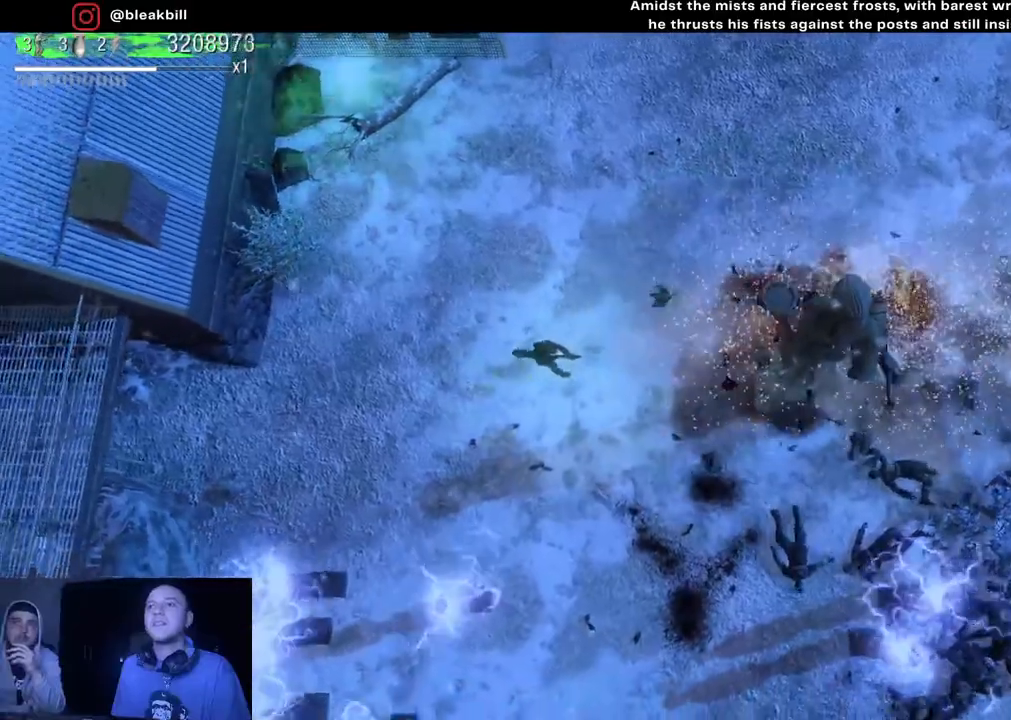
{"buttons": [], "left_stick": "left", "right_stick": "down-right", "events": [[50, "left_stick", "down"], [150, "right_stick", "down-right"], [267, "left_stick", "left"]]}
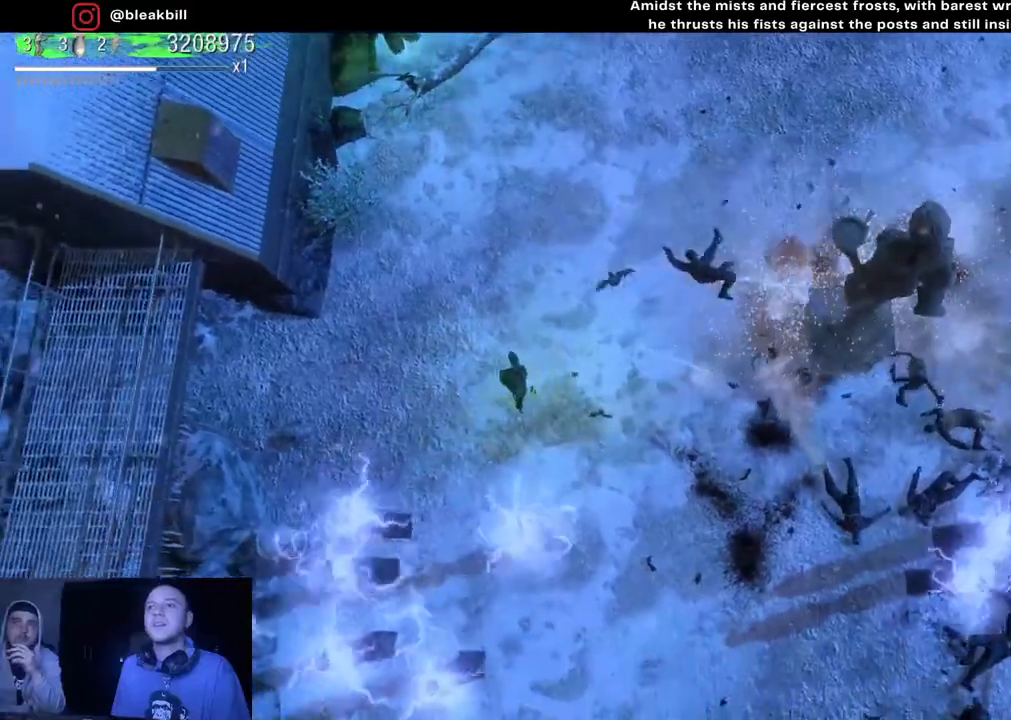
{"buttons": [], "left_stick": "left", "right_stick": "down-right", "events": []}
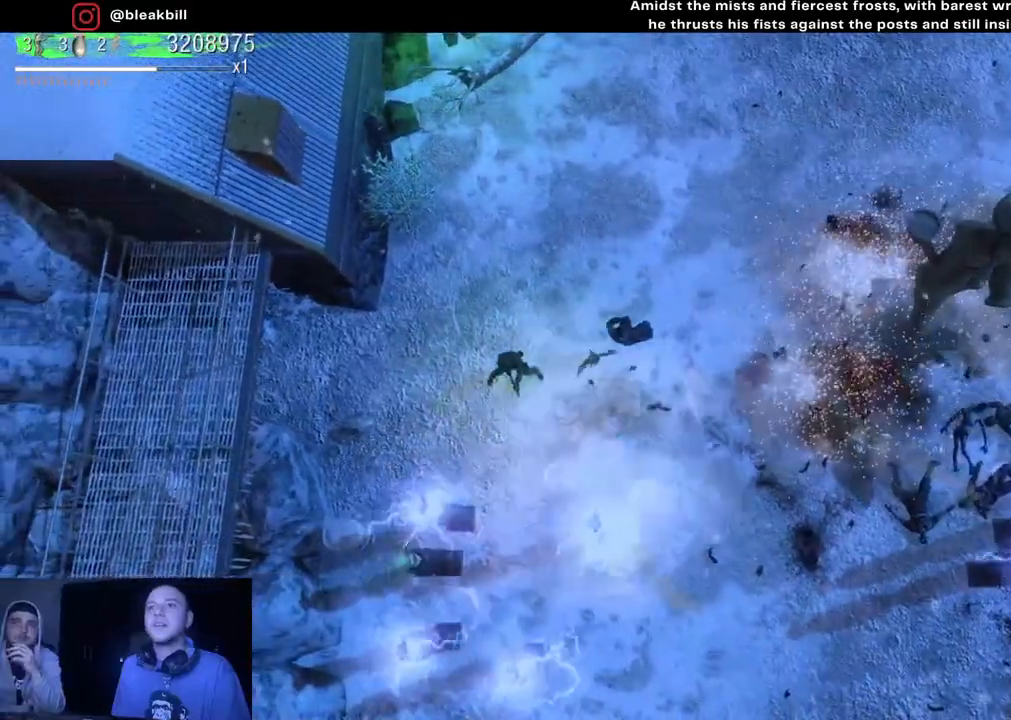
{"buttons": [], "left_stick": "up", "right_stick": "down-right", "events": [[133, "left_stick", "center"], [250, "left_stick", "up-left"], [450, "left_stick", "up"]]}
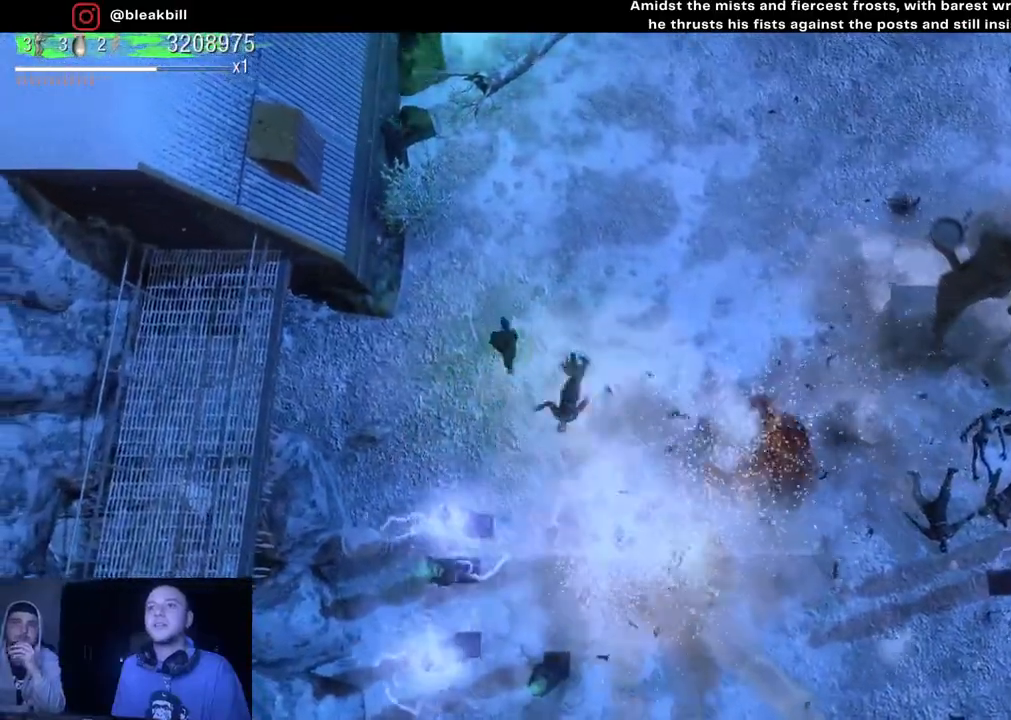
{"buttons": [], "left_stick": "right", "right_stick": "down-right", "events": [[183, "left_stick", "up-right"], [333, "left_stick", "right"]]}
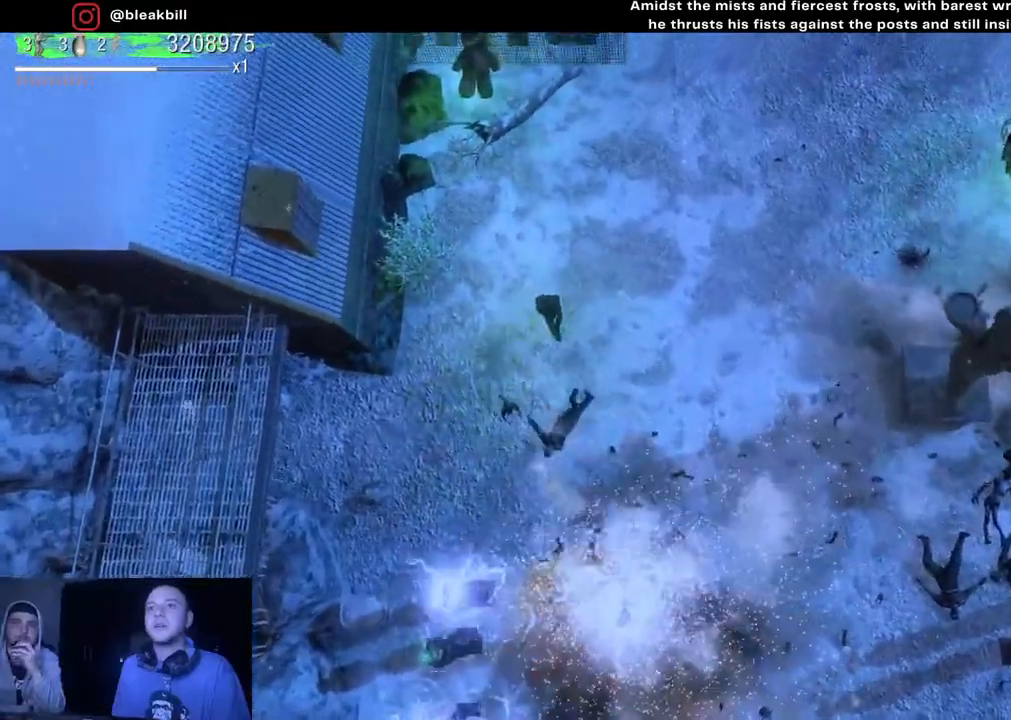
{"buttons": [], "left_stick": "right", "right_stick": "down-right", "events": []}
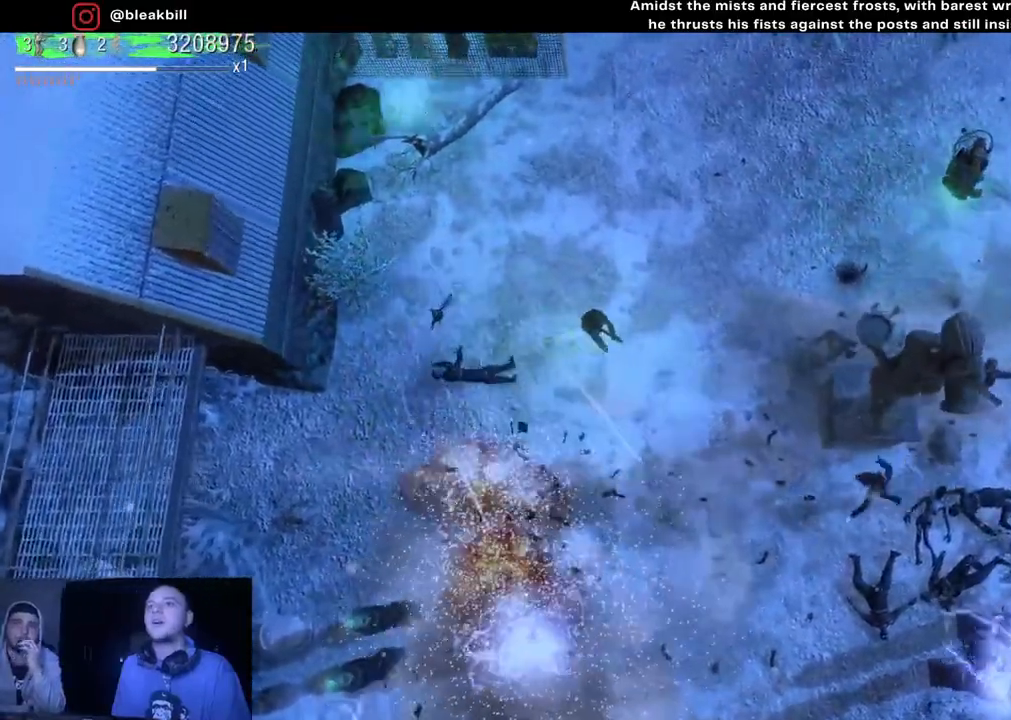
{"buttons": [], "left_stick": "up-left", "right_stick": "down-right", "events": [[33, "left_stick", "up-right"], [183, "left_stick", "up"], [467, "left_stick", "up-left"]]}
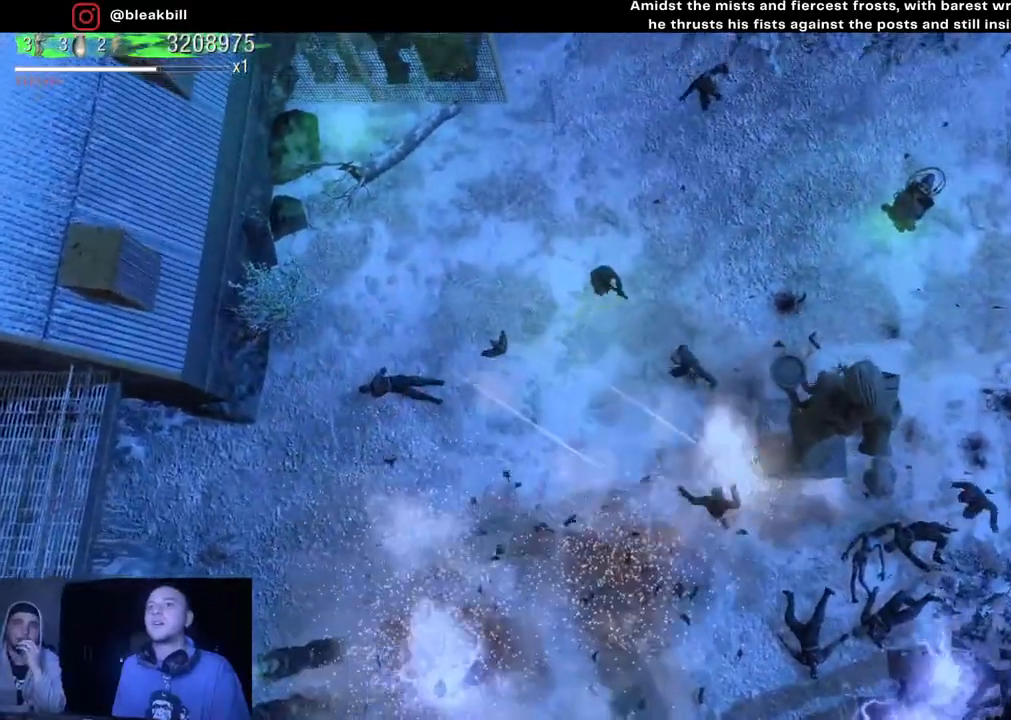
{"buttons": [], "left_stick": "down-left", "right_stick": "down-right", "events": [[50, "left_stick", "left"], [167, "left_stick", "down-left"]]}
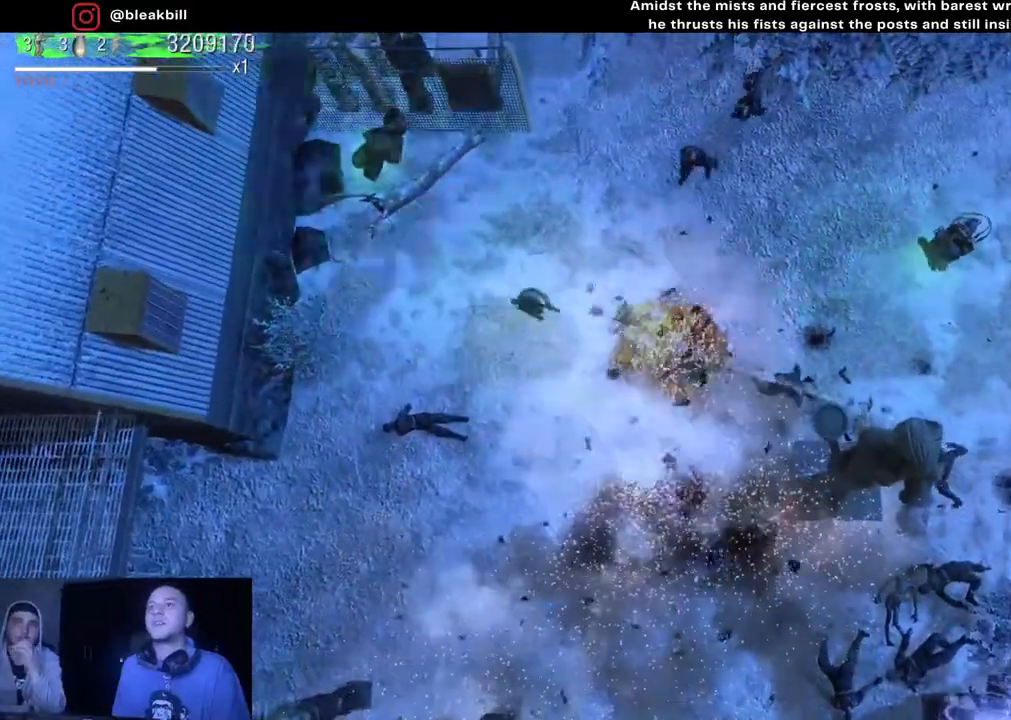
{"buttons": [], "left_stick": "down", "right_stick": "up-right", "events": [[83, "right_stick", "right"], [133, "left_stick", "down"], [350, "right_stick", "up-right"]]}
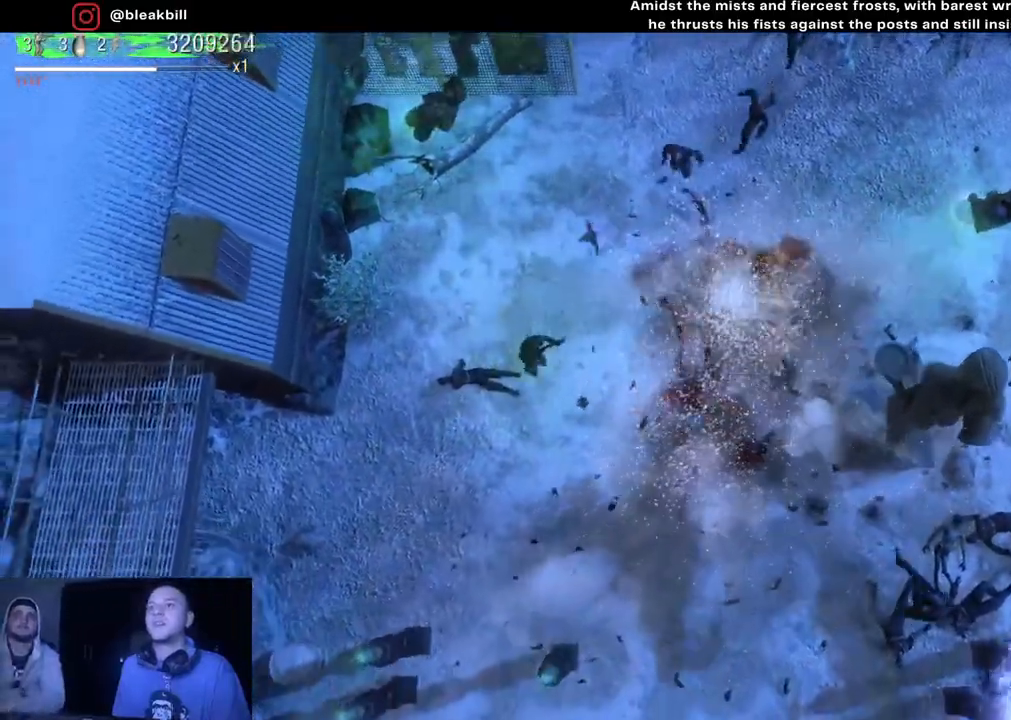
{"buttons": [], "left_stick": "down-right", "right_stick": "up-right", "events": [[67, "left_stick", "down-left"], [333, "left_stick", "down-right"]]}
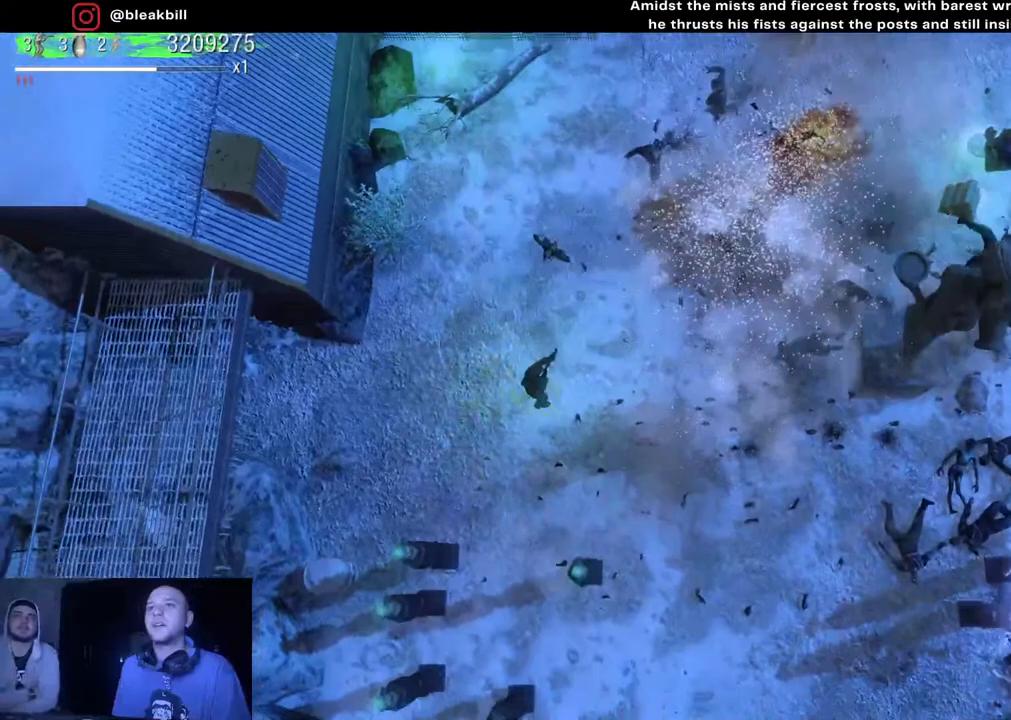
{"buttons": [], "left_stick": "down-right", "right_stick": "up", "events": [[333, "right_stick", "up"]]}
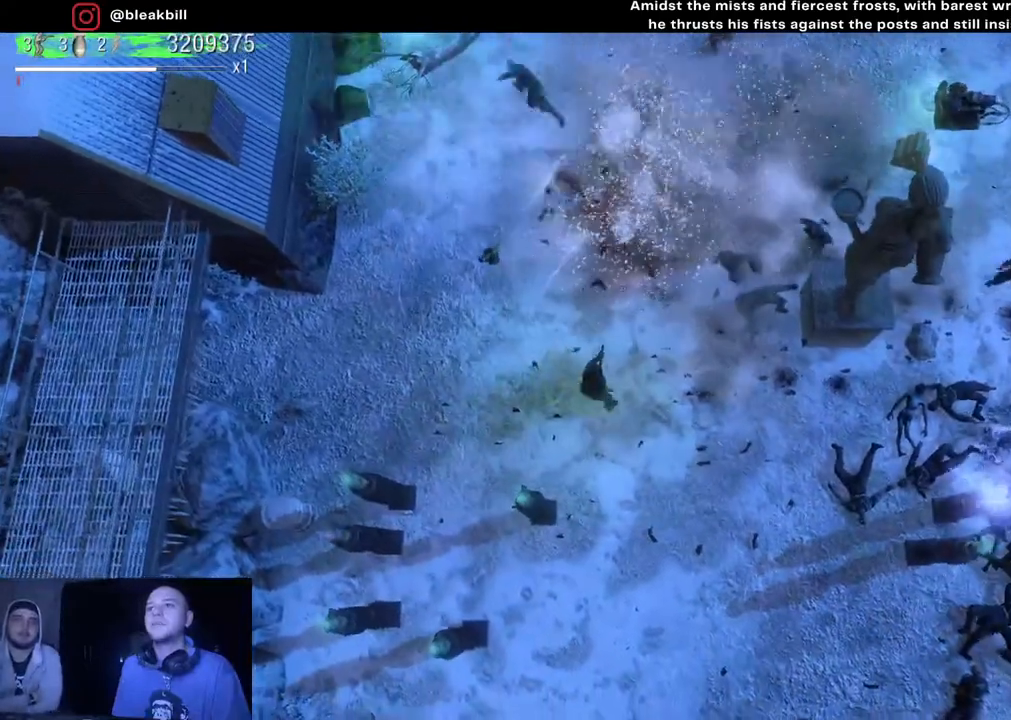
{"buttons": [], "left_stick": "down-right", "right_stick": "up", "events": []}
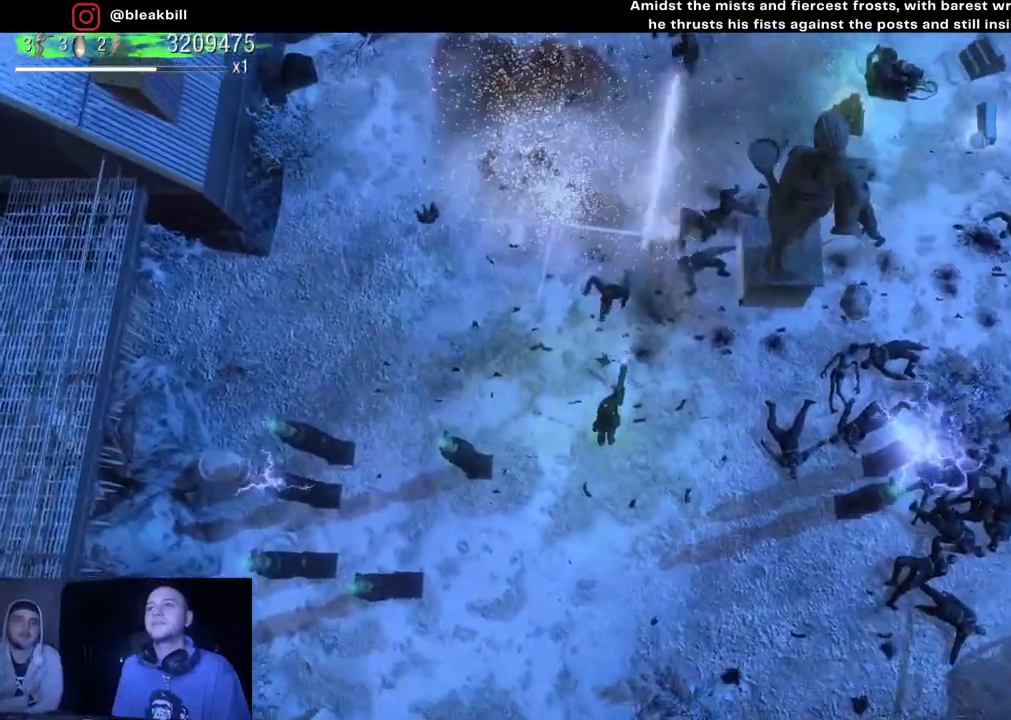
{"buttons": [], "left_stick": "down-right", "right_stick": "up", "events": []}
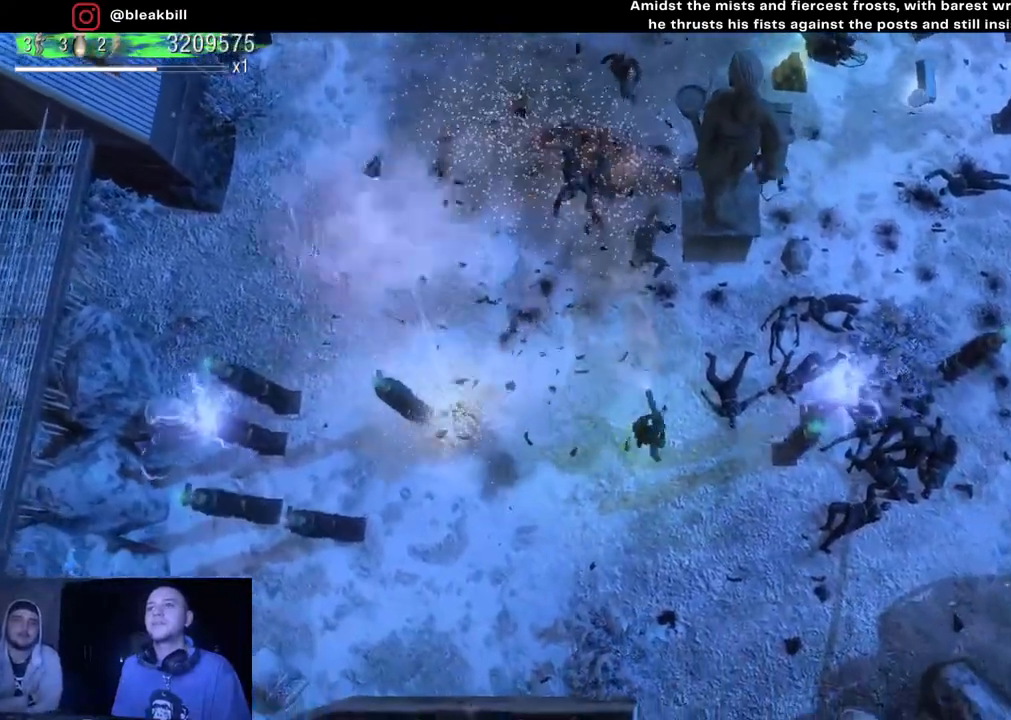
{"buttons": [], "left_stick": "down-right", "right_stick": "up", "events": []}
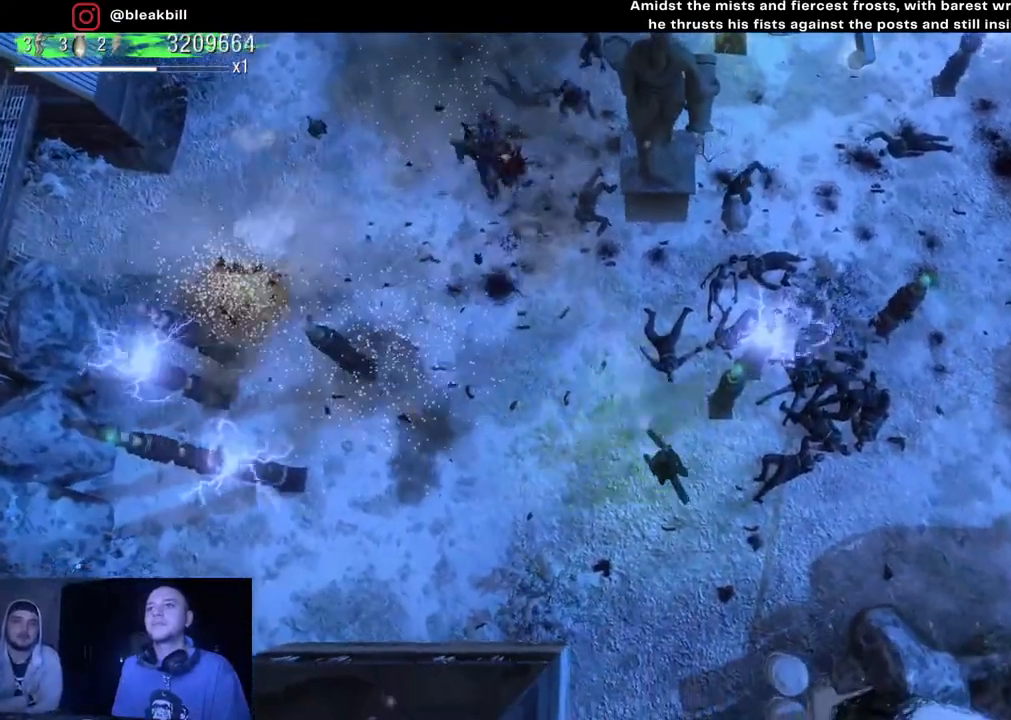
{"buttons": [], "left_stick": "center", "right_stick": "up", "events": [[100, "left_stick", "right"], [417, "left_stick", "center"]]}
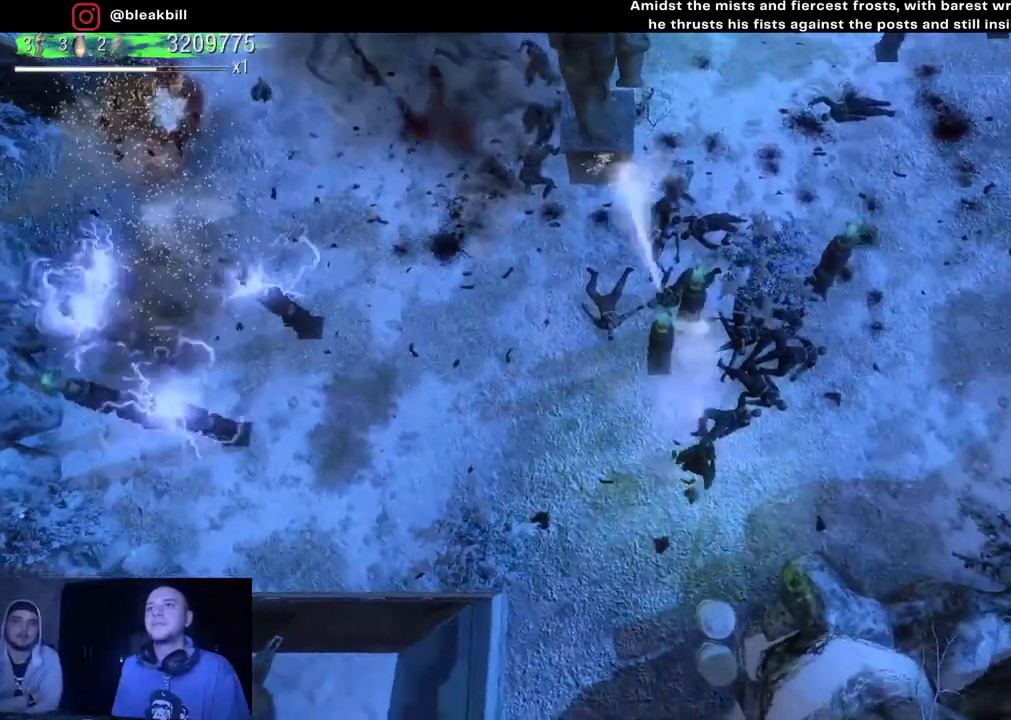
{"buttons": [], "left_stick": "center", "right_stick": "up", "events": [[83, "left_stick", "right"], [250, "left_stick", "center"]]}
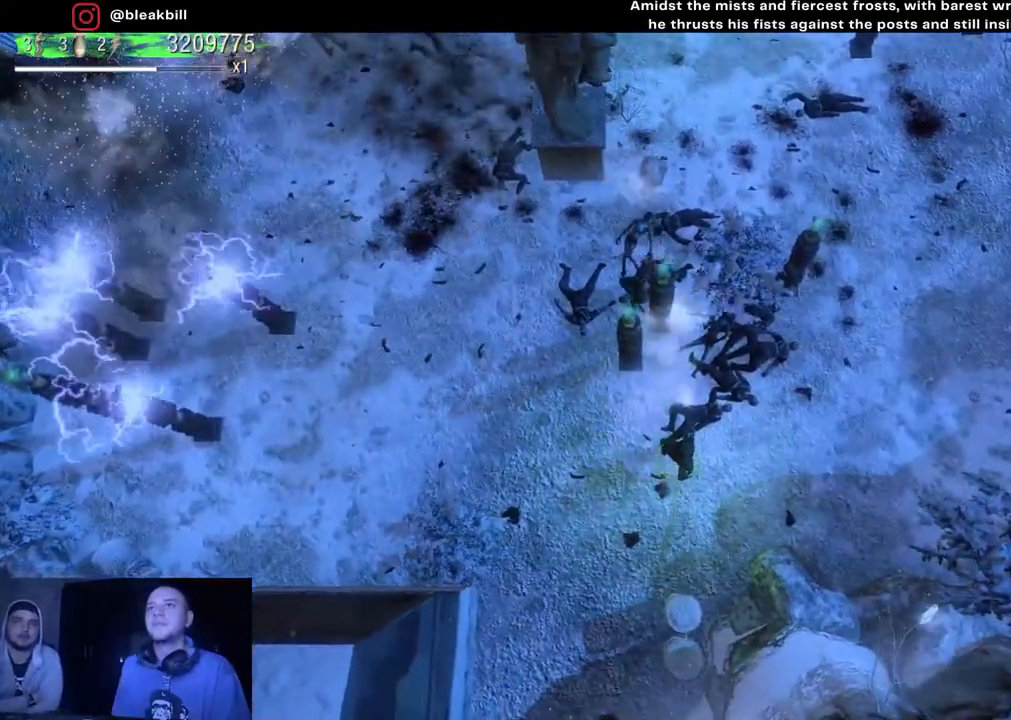
{"buttons": [], "left_stick": "right", "right_stick": "up", "events": [[333, "left_stick", "right"]]}
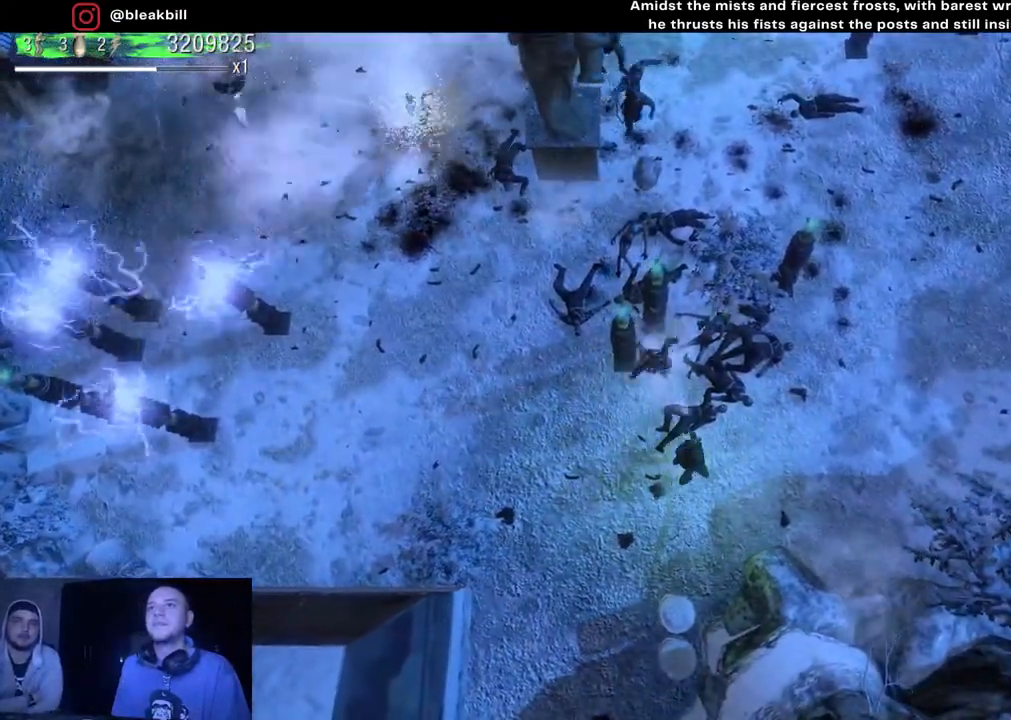
{"buttons": [], "left_stick": "center", "right_stick": "up", "events": [[300, "left_stick", "up-right"], [450, "left_stick", "center"]]}